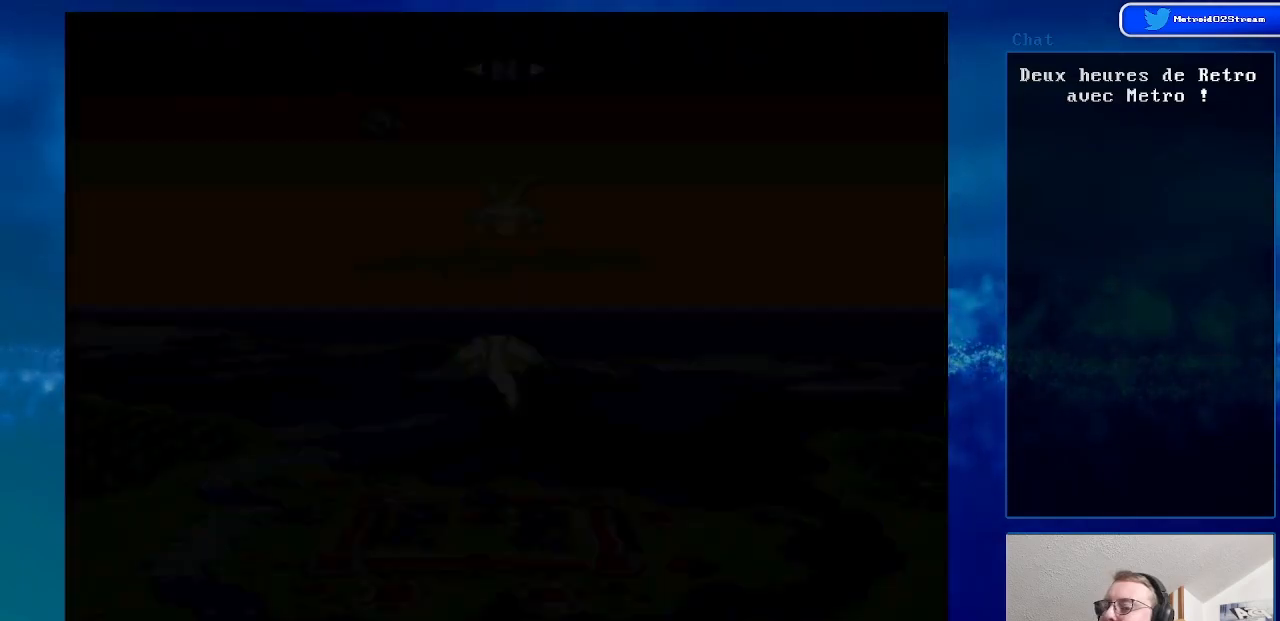
Gameplay with a controller (Nintendo layout); each line is a JSON object with the inputs held at the frame after it. "events" lists button and stick changes between this image and that frame as [ms after this image, input, new state], when the widget could be followed in between. Not read: L3 R3.
{"buttons": ["DPAD_UP"], "events": [[150, "DPAD_UP", "down"]]}
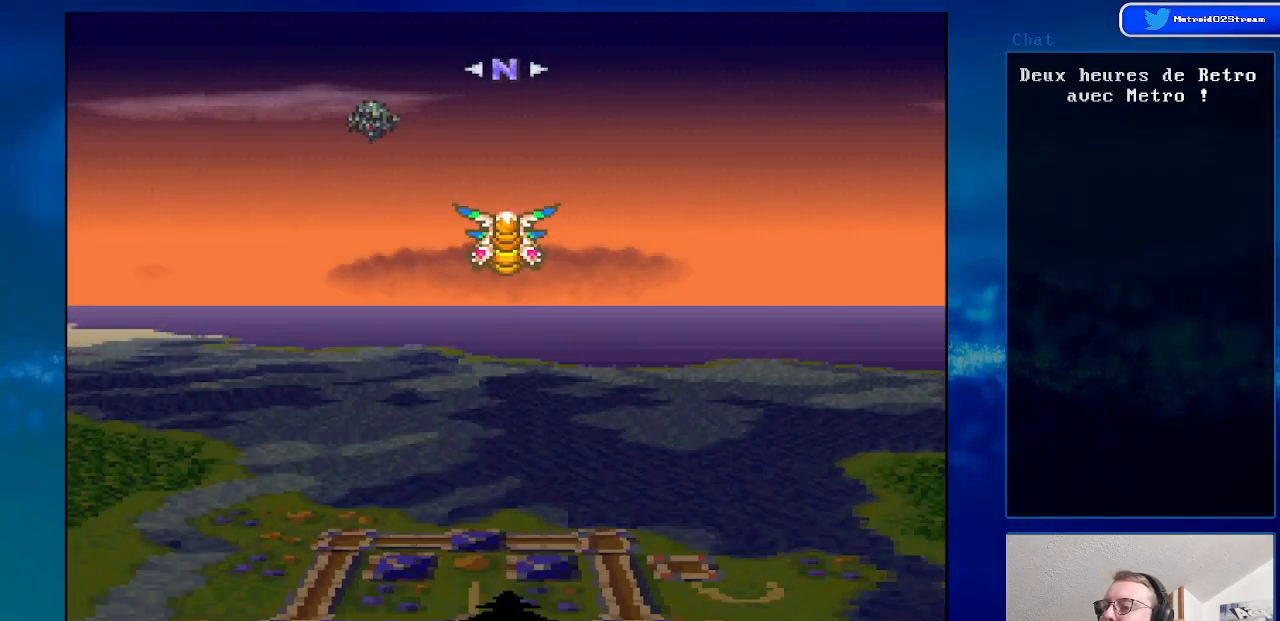
{"buttons": ["DPAD_UP", "DPAD_RIGHT"], "events": [[350, "DPAD_RIGHT", "down"]]}
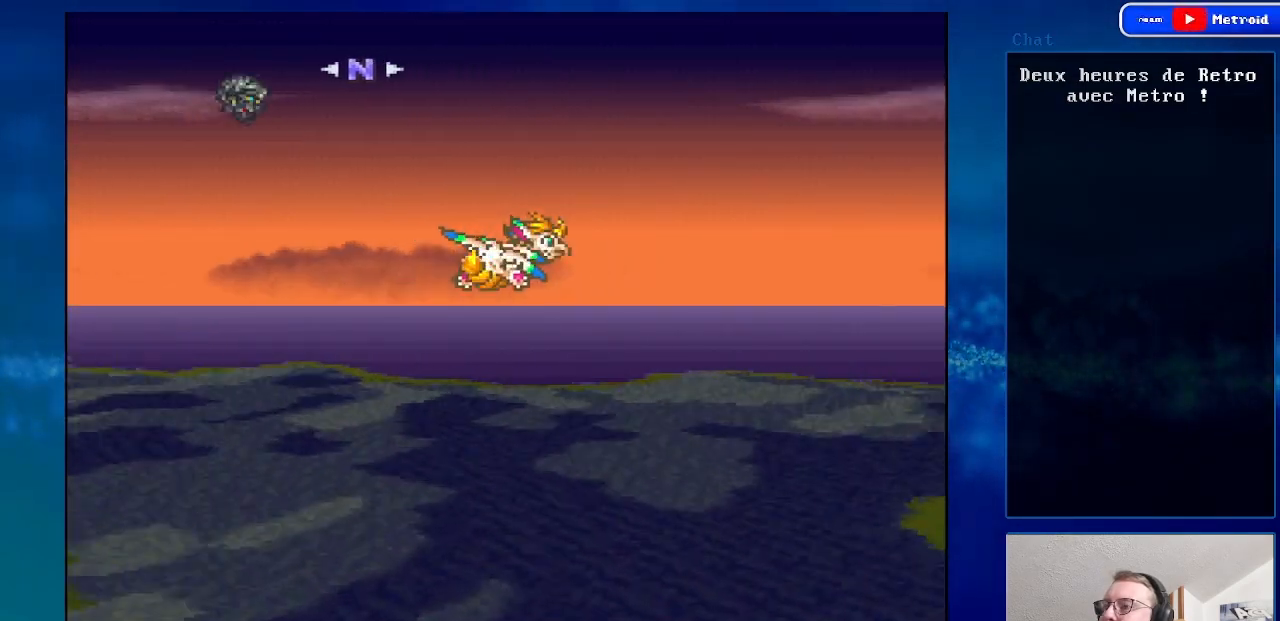
{"buttons": ["DPAD_UP"], "events": [[183, "DPAD_RIGHT", "up"]]}
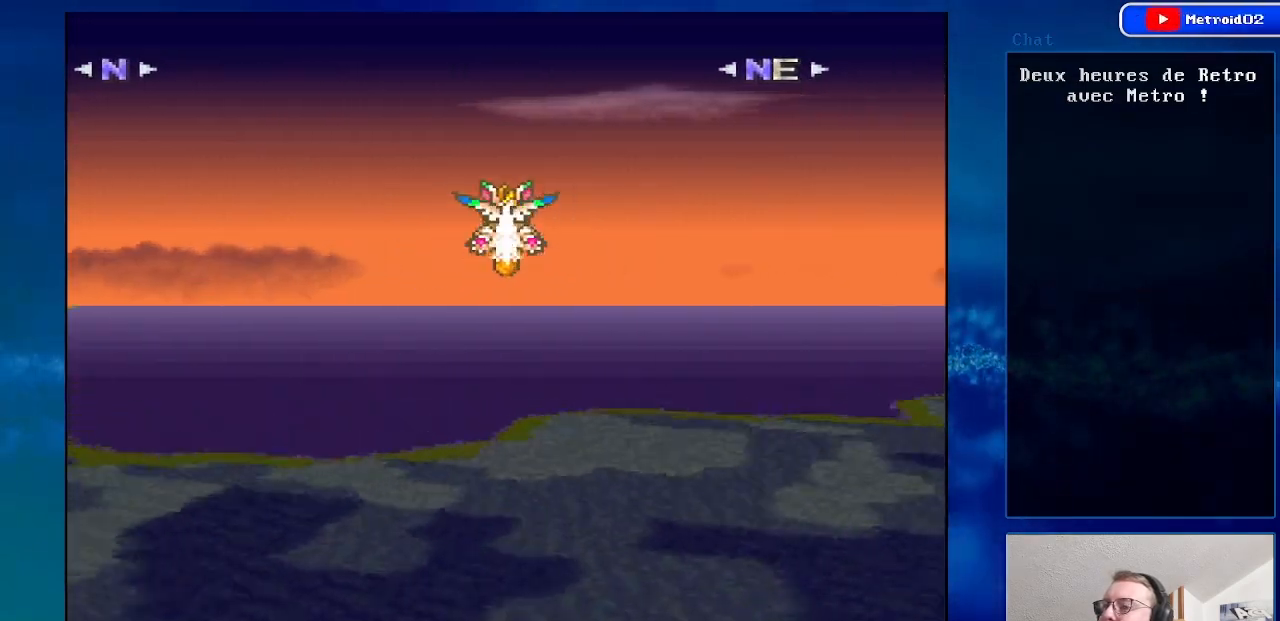
{"buttons": ["DPAD_UP"], "events": []}
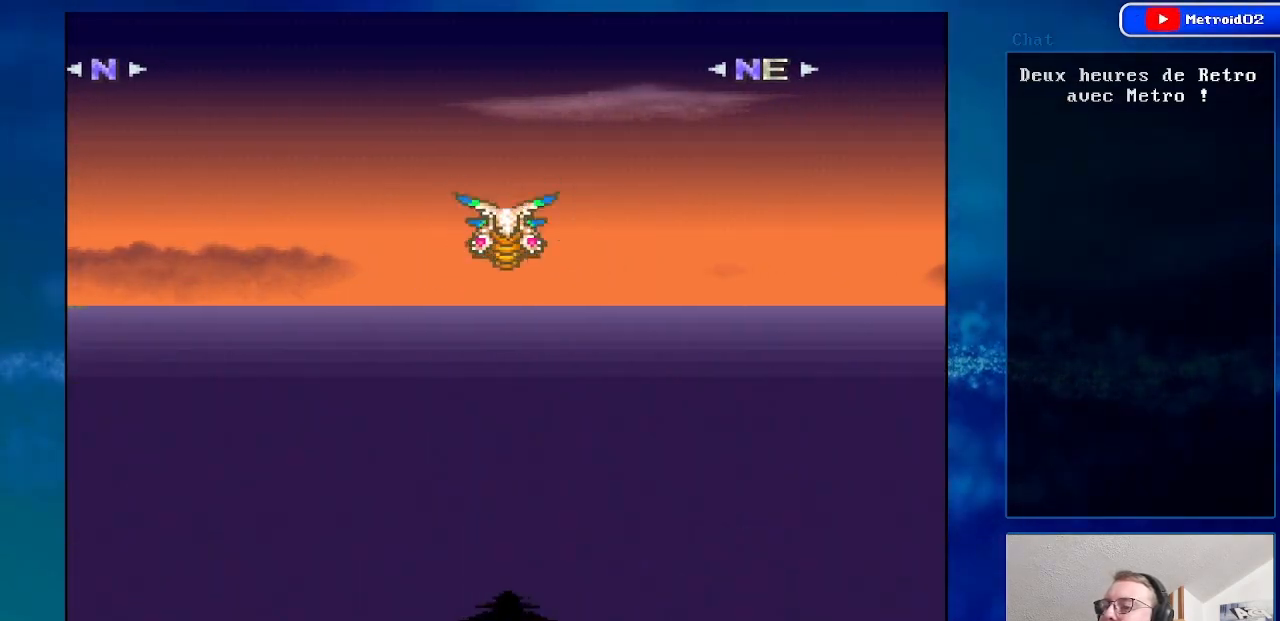
{"buttons": ["DPAD_UP"], "events": []}
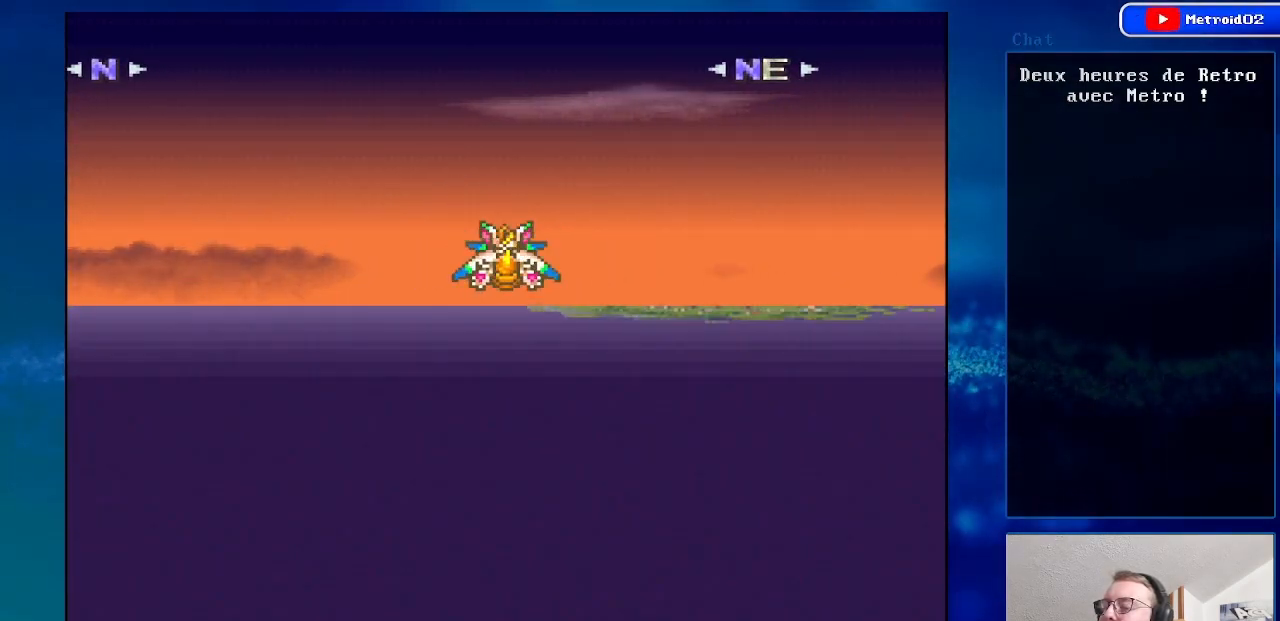
{"buttons": ["DPAD_UP"], "events": [[300, "DPAD_RIGHT", "down"], [450, "DPAD_RIGHT", "up"]]}
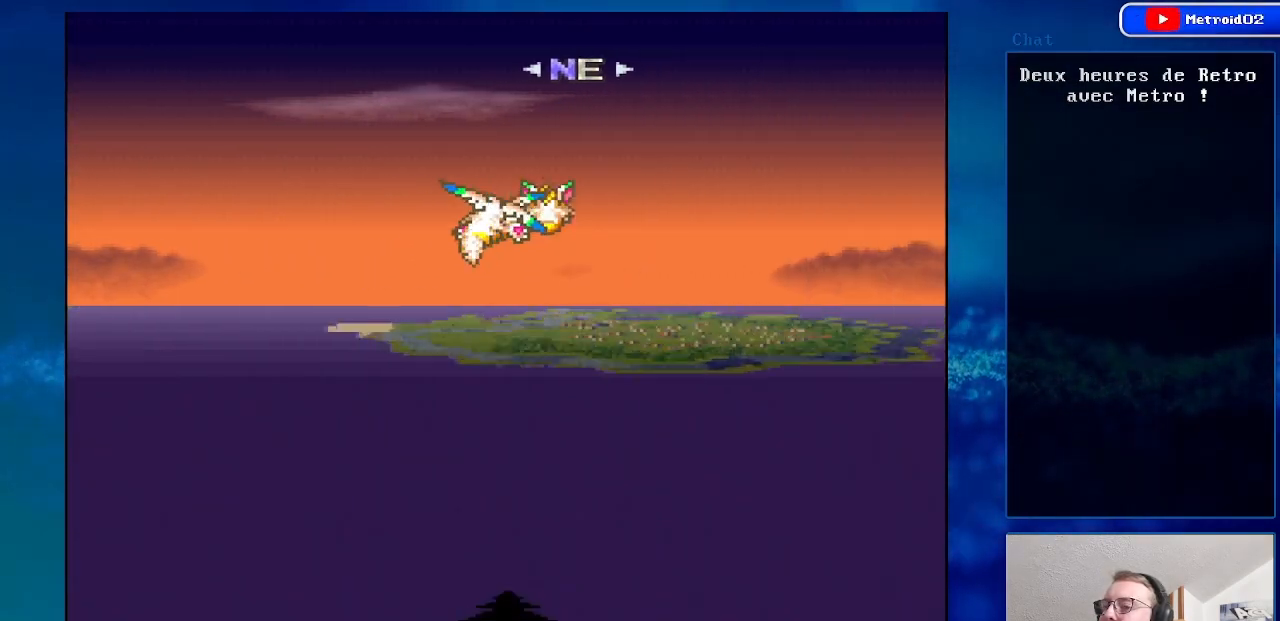
{"buttons": ["DPAD_UP"], "events": []}
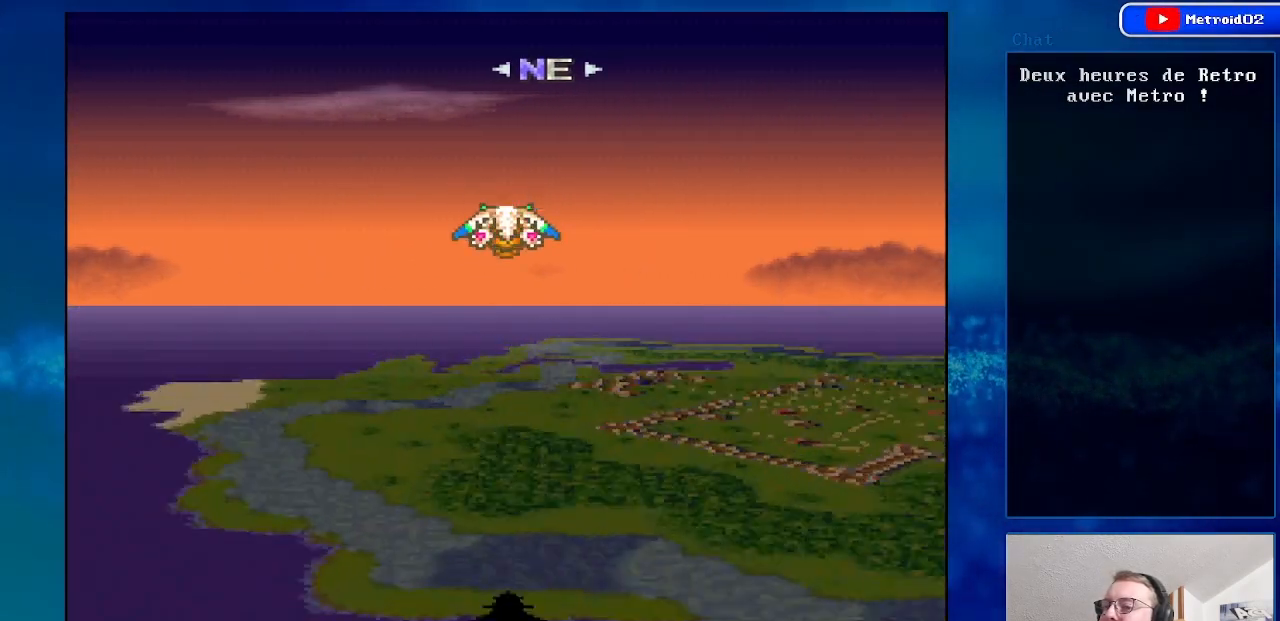
{"buttons": ["DPAD_UP"], "events": []}
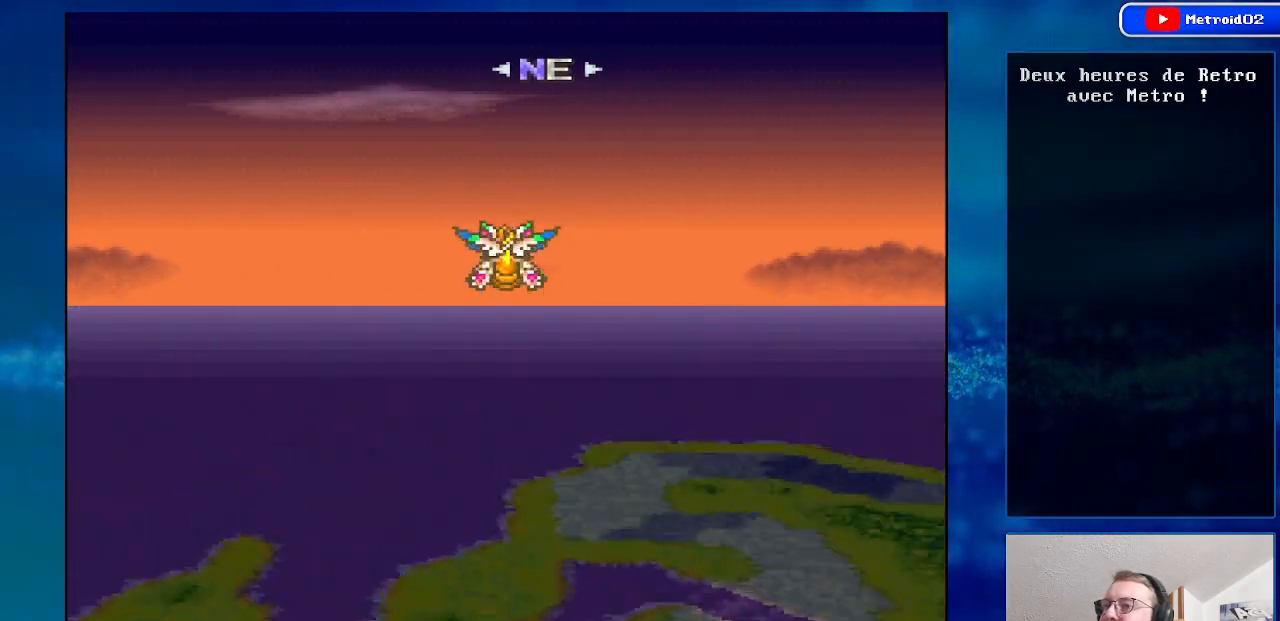
{"buttons": ["DPAD_UP", "DPAD_LEFT"], "events": [[233, "DPAD_LEFT", "down"]]}
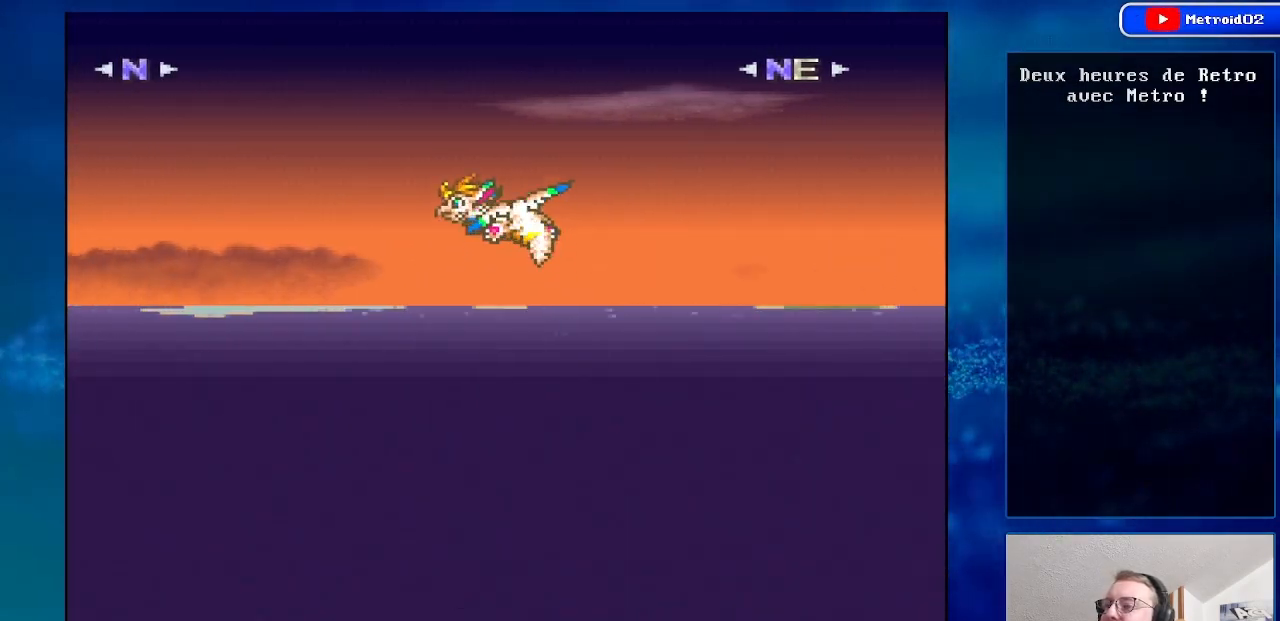
{"buttons": ["DPAD_UP", "DPAD_LEFT"], "events": [[33, "DPAD_LEFT", "up"], [350, "DPAD_LEFT", "down"]]}
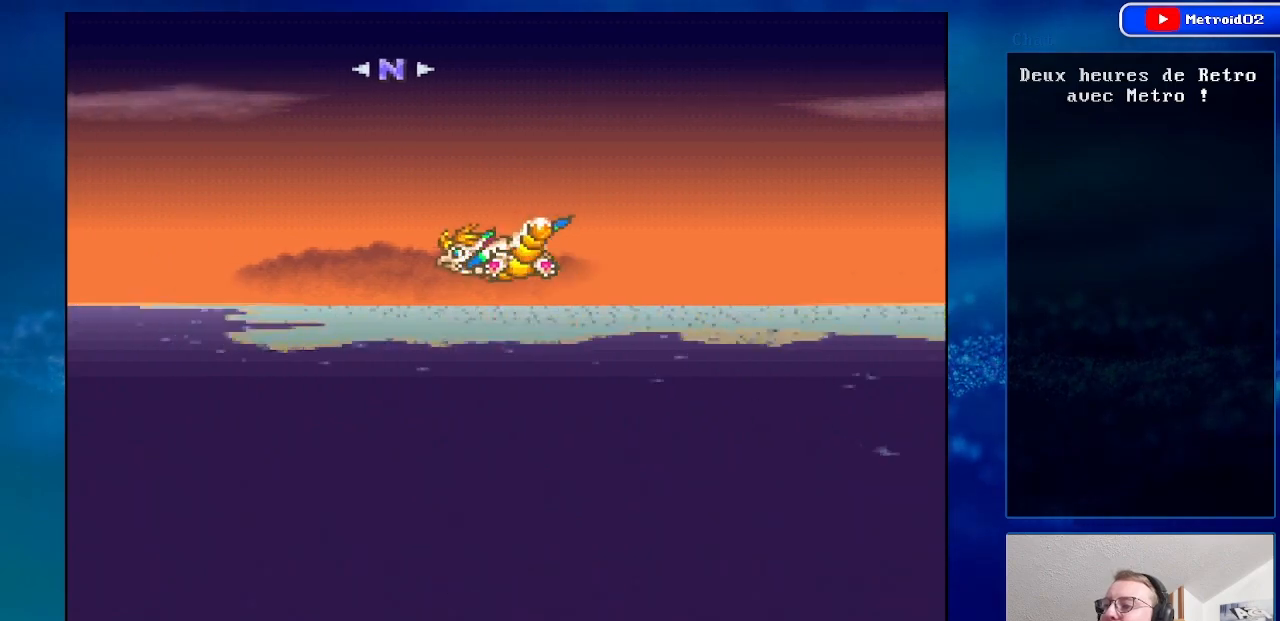
{"buttons": ["DPAD_UP", "DPAD_LEFT"], "events": []}
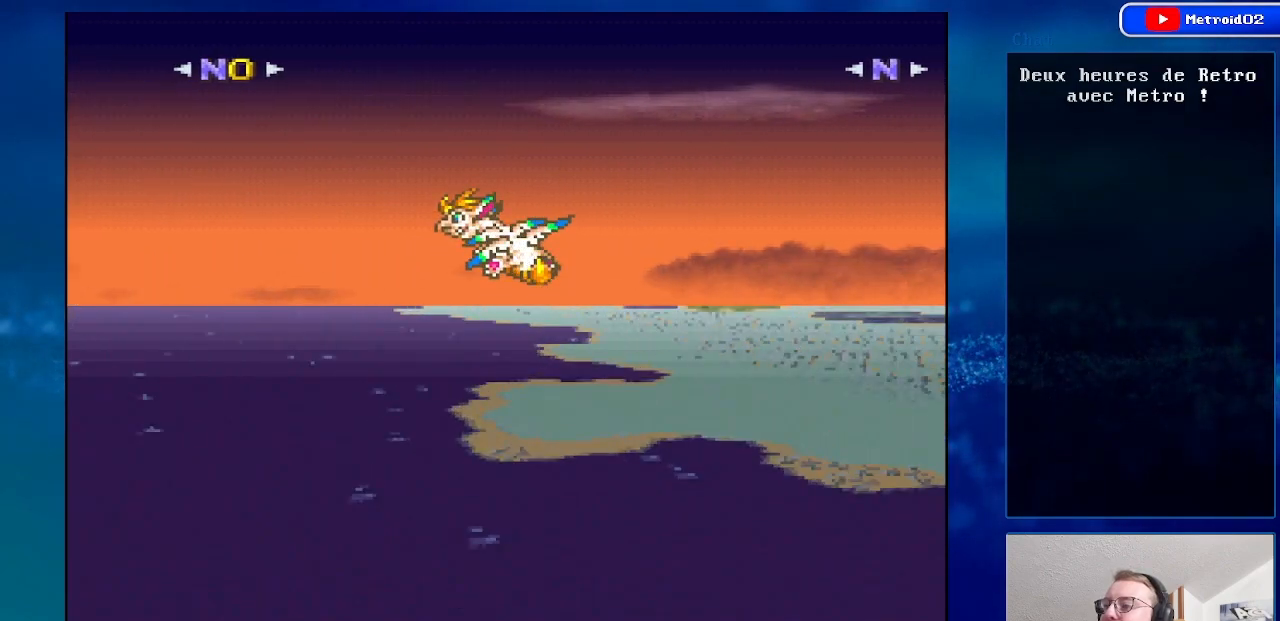
{"buttons": ["DPAD_UP"], "events": [[150, "DPAD_LEFT", "up"]]}
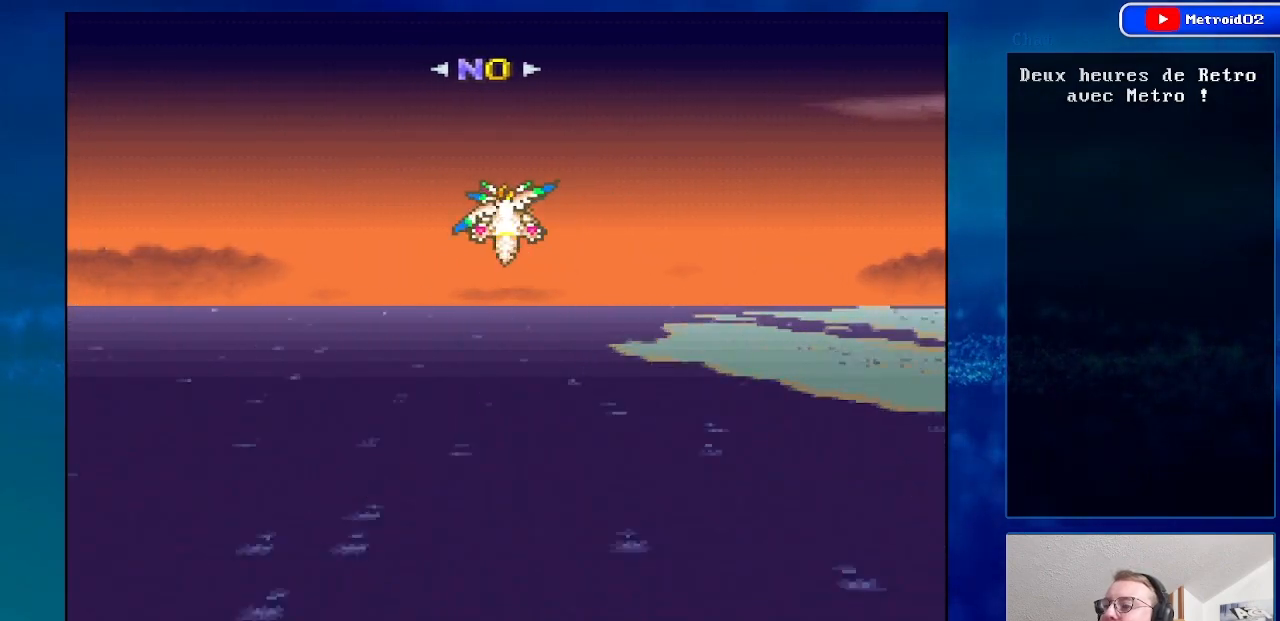
{"buttons": ["DPAD_UP"], "events": [[150, "DPAD_LEFT", "down"], [283, "DPAD_LEFT", "up"]]}
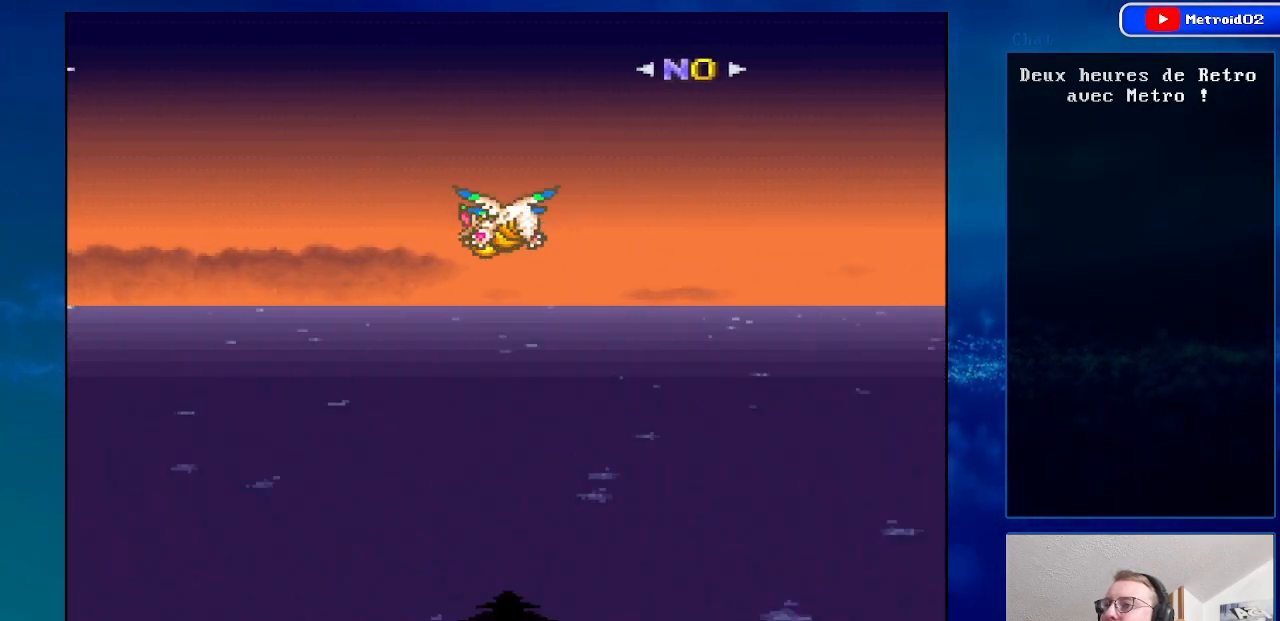
{"buttons": ["DPAD_UP"], "events": [[250, "DPAD_LEFT", "down"], [433, "DPAD_LEFT", "up"]]}
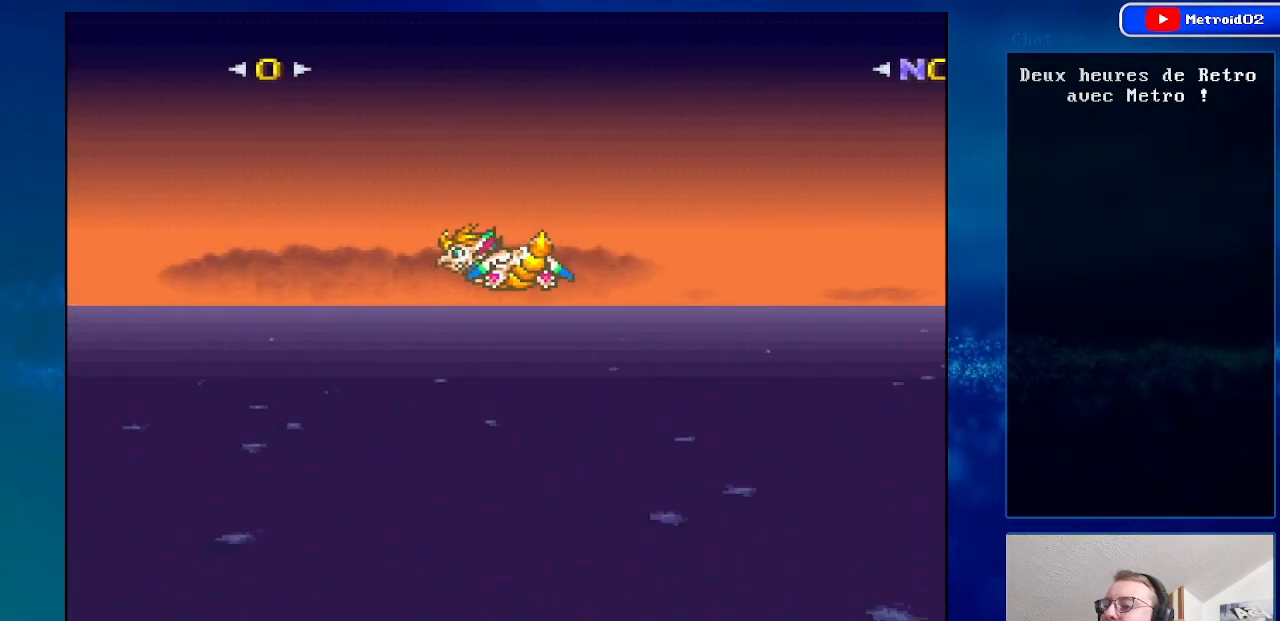
{"buttons": ["DPAD_UP"], "events": []}
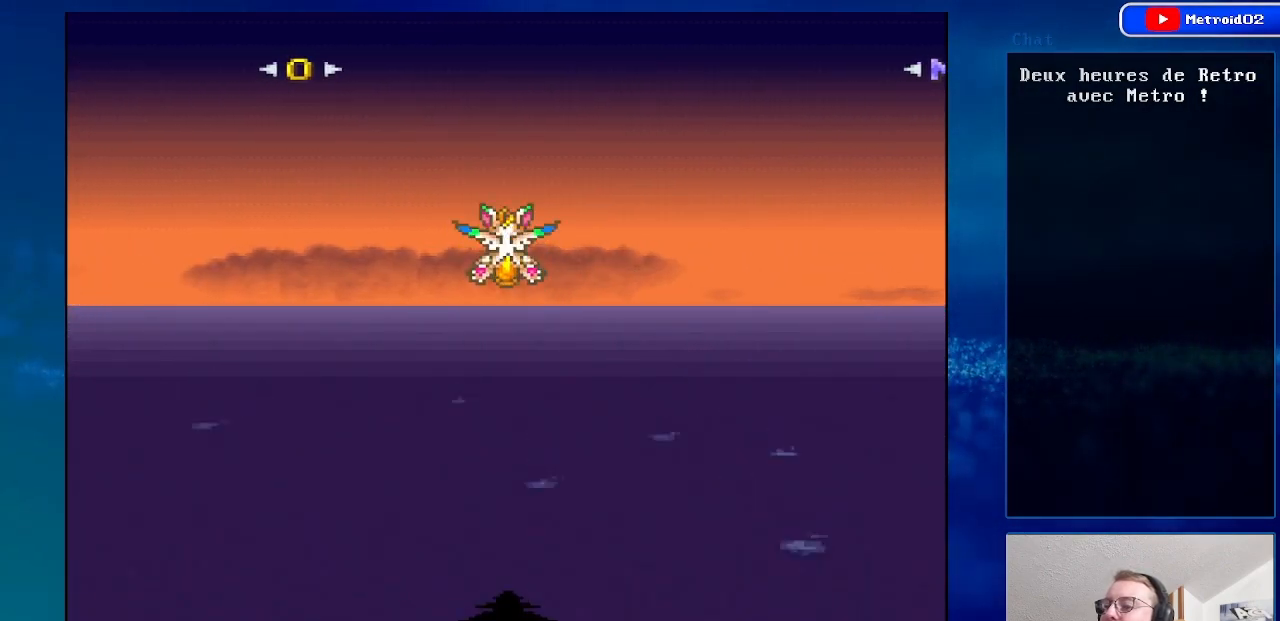
{"buttons": ["DPAD_UP"], "events": []}
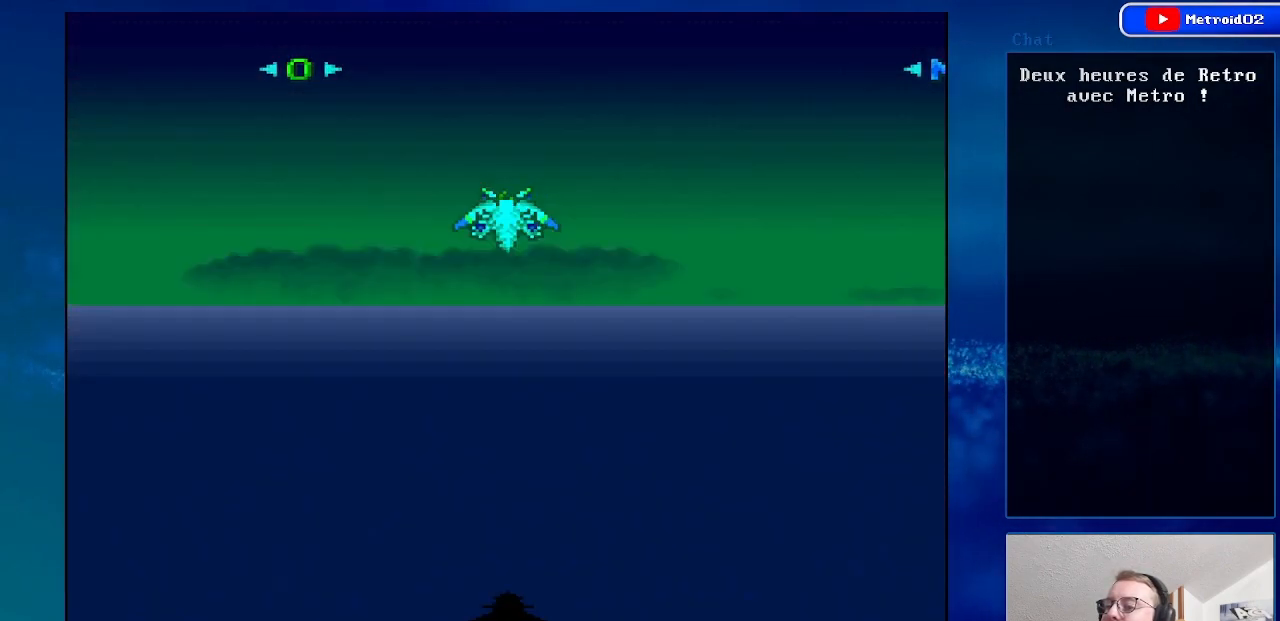
{"buttons": ["DPAD_UP", "DPAD_LEFT"], "events": [[450, "DPAD_LEFT", "down"]]}
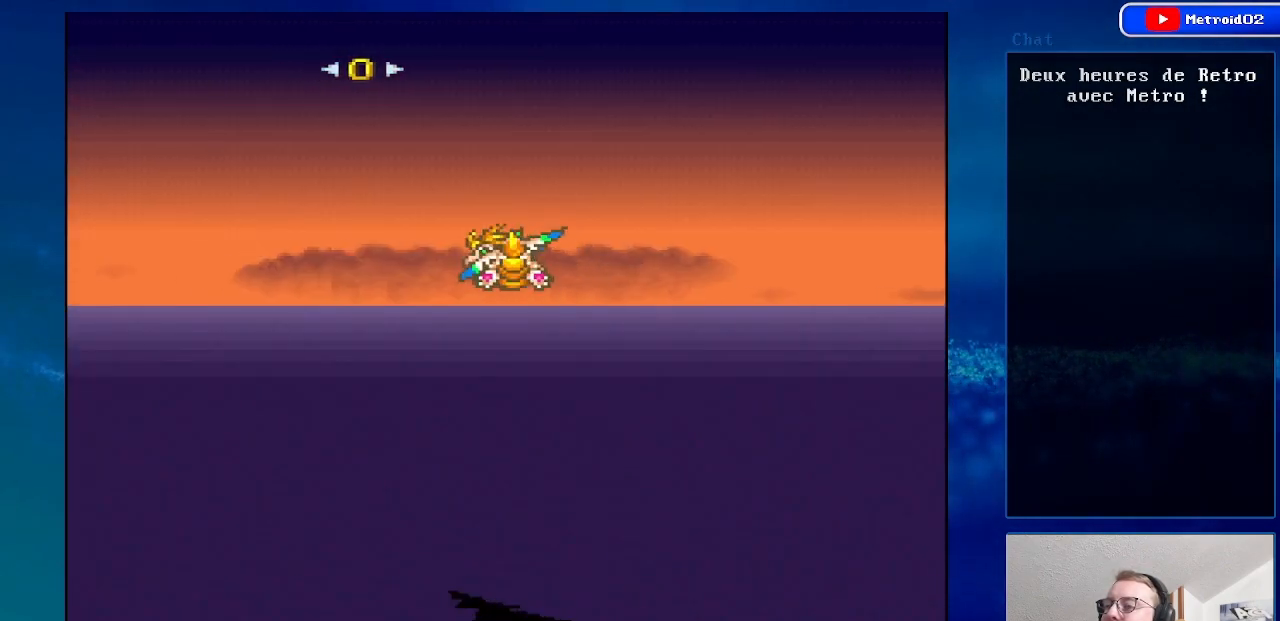
{"buttons": ["DPAD_UP"], "events": [[150, "DPAD_LEFT", "up"]]}
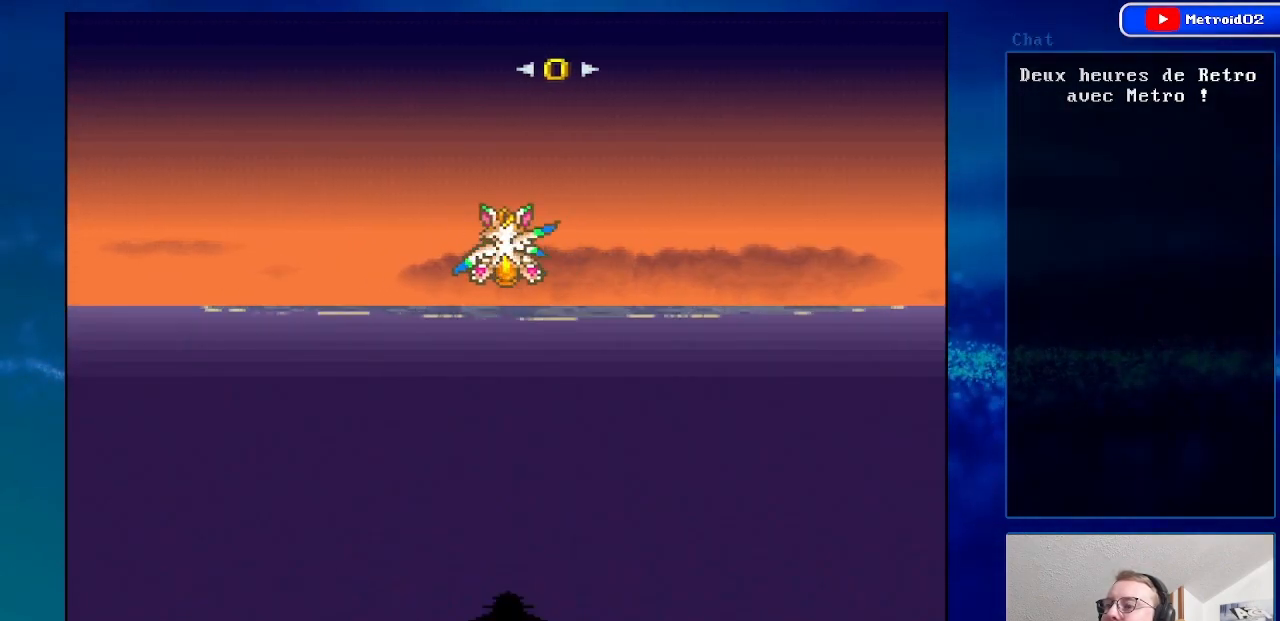
{"buttons": ["DPAD_UP", "DPAD_LEFT"], "events": [[133, "DPAD_RIGHT", "down"], [267, "DPAD_RIGHT", "up"], [383, "DPAD_LEFT", "down"]]}
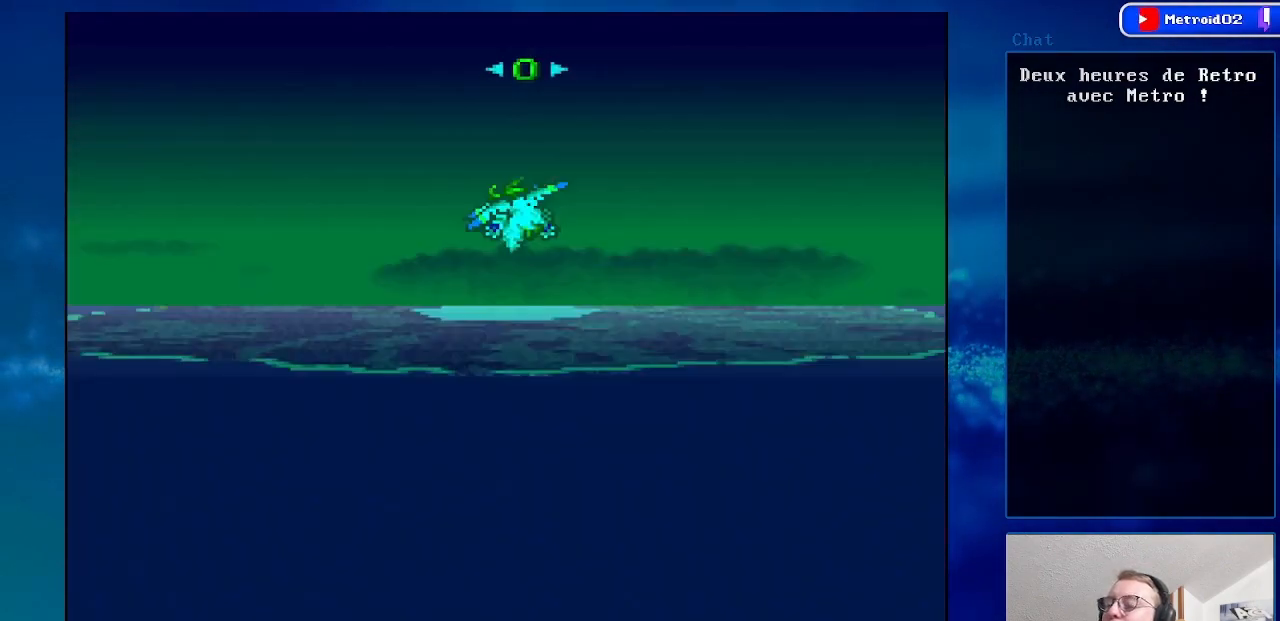
{"buttons": ["X", "DPAD_UP"], "events": [[33, "DPAD_LEFT", "up"], [383, "X", "down"]]}
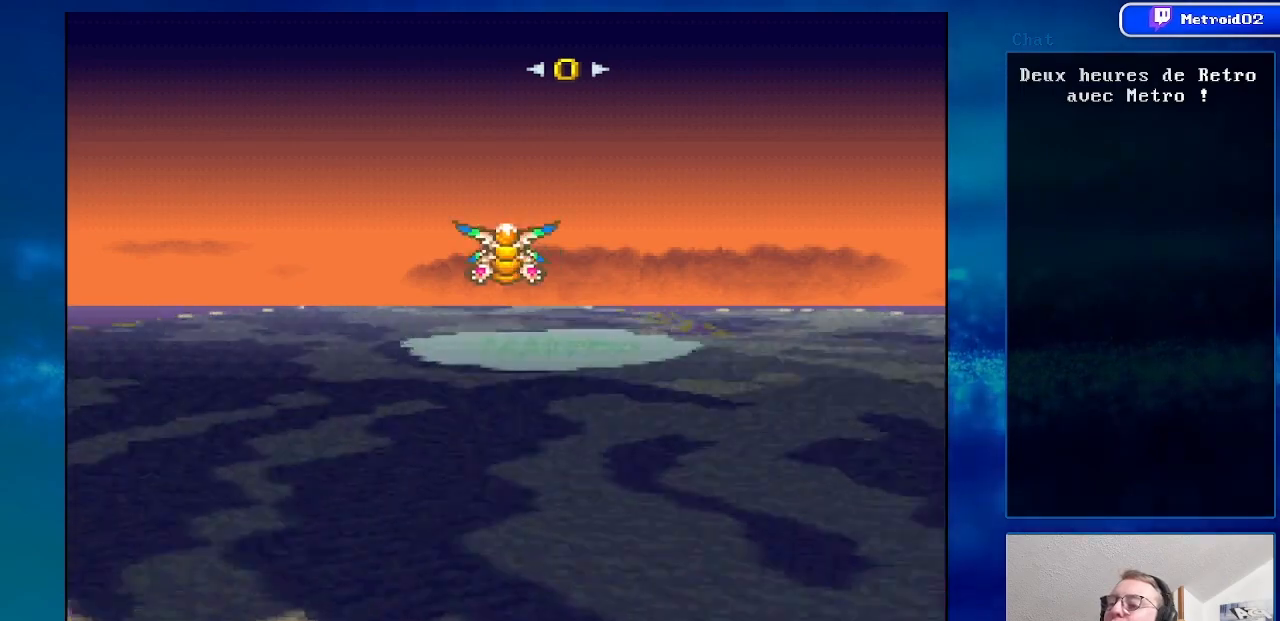
{"buttons": ["X"], "events": [[367, "DPAD_UP", "up"]]}
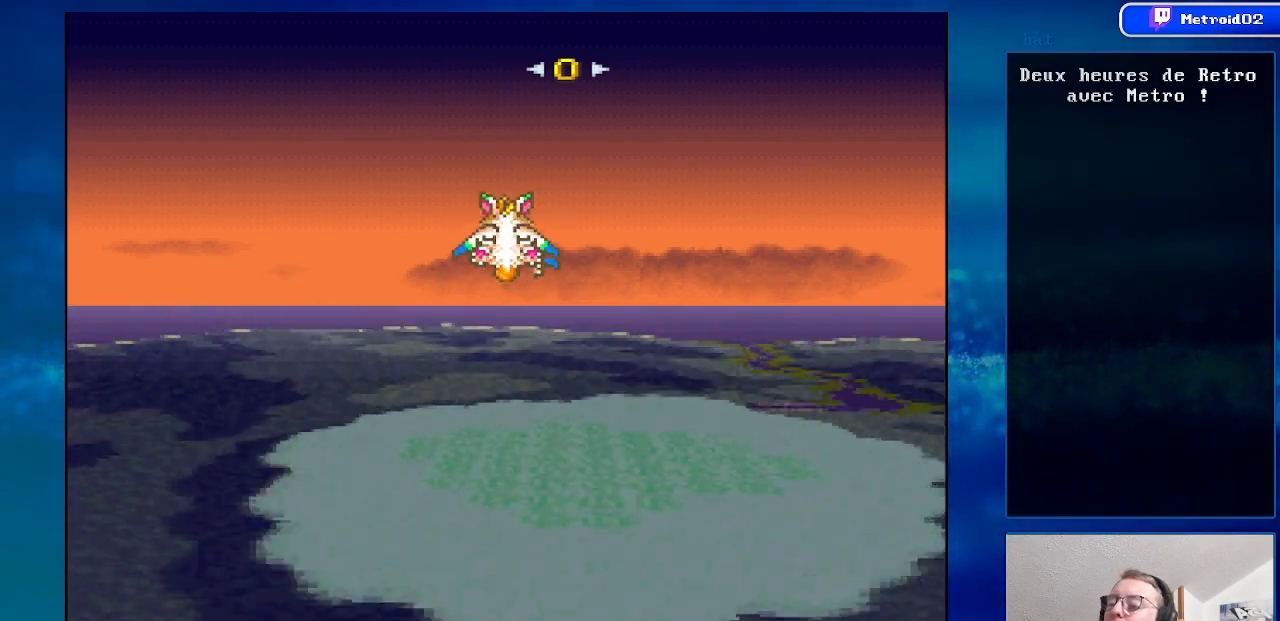
{"buttons": ["B"], "events": [[67, "DPAD_DOWN", "down"], [183, "X", "up"], [300, "B", "down"], [350, "DPAD_DOWN", "up"]]}
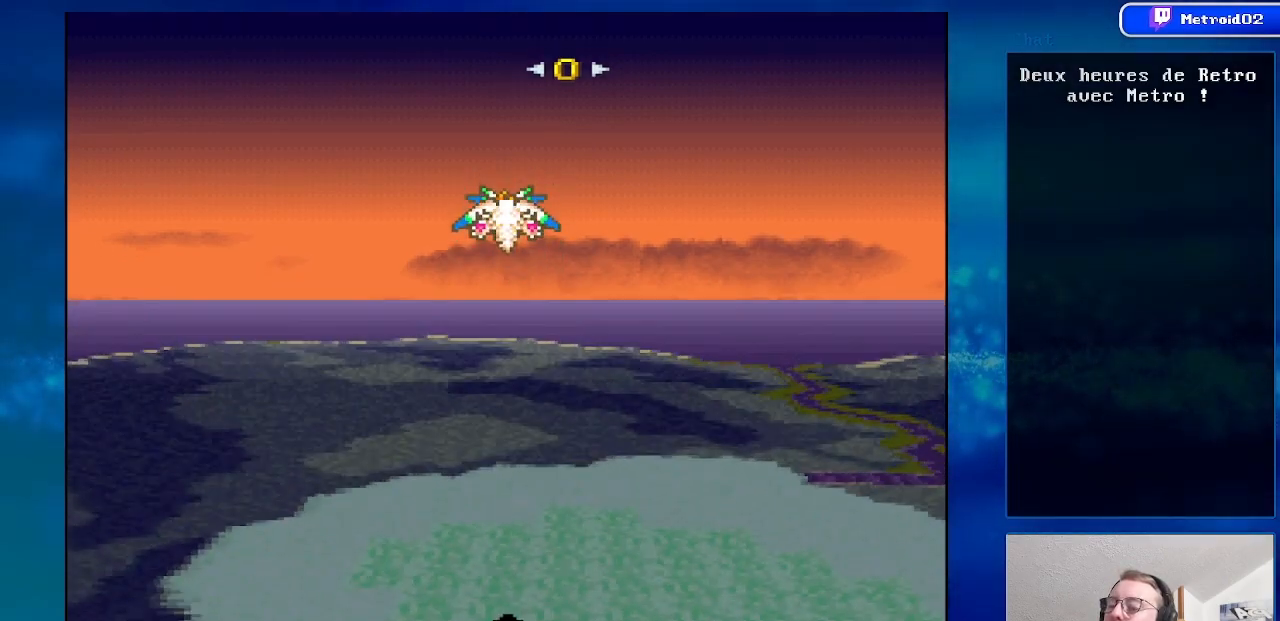
{"buttons": ["A"], "events": [[283, "B", "up"], [333, "A", "down"]]}
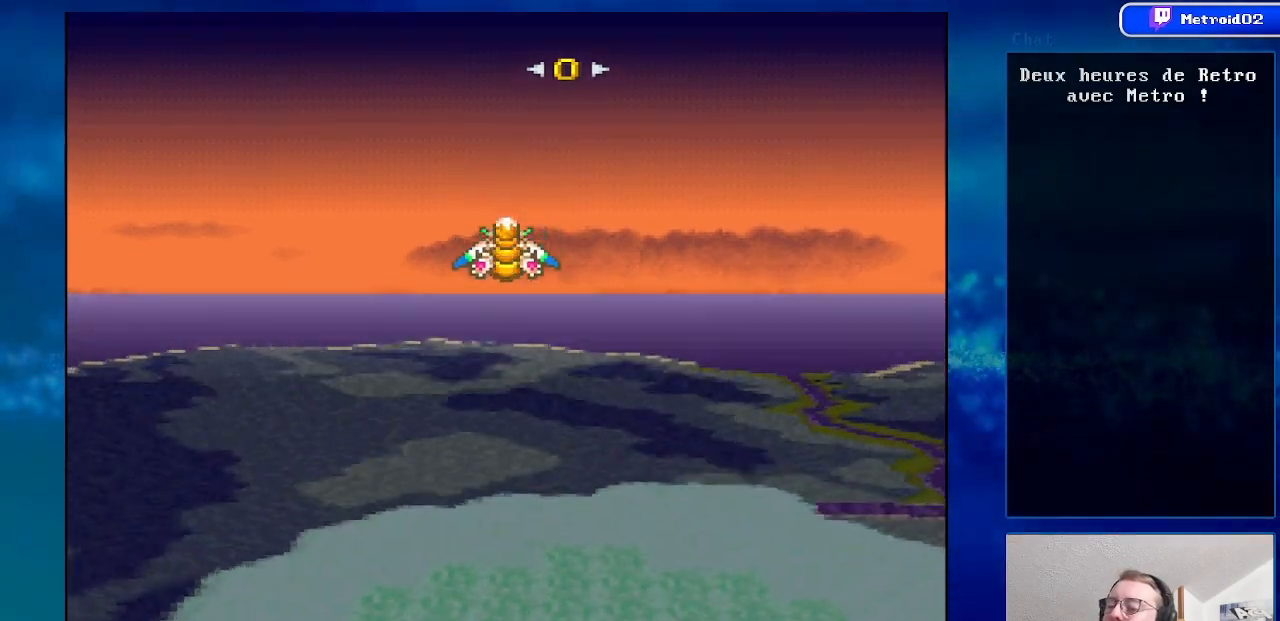
{"buttons": ["A"], "events": []}
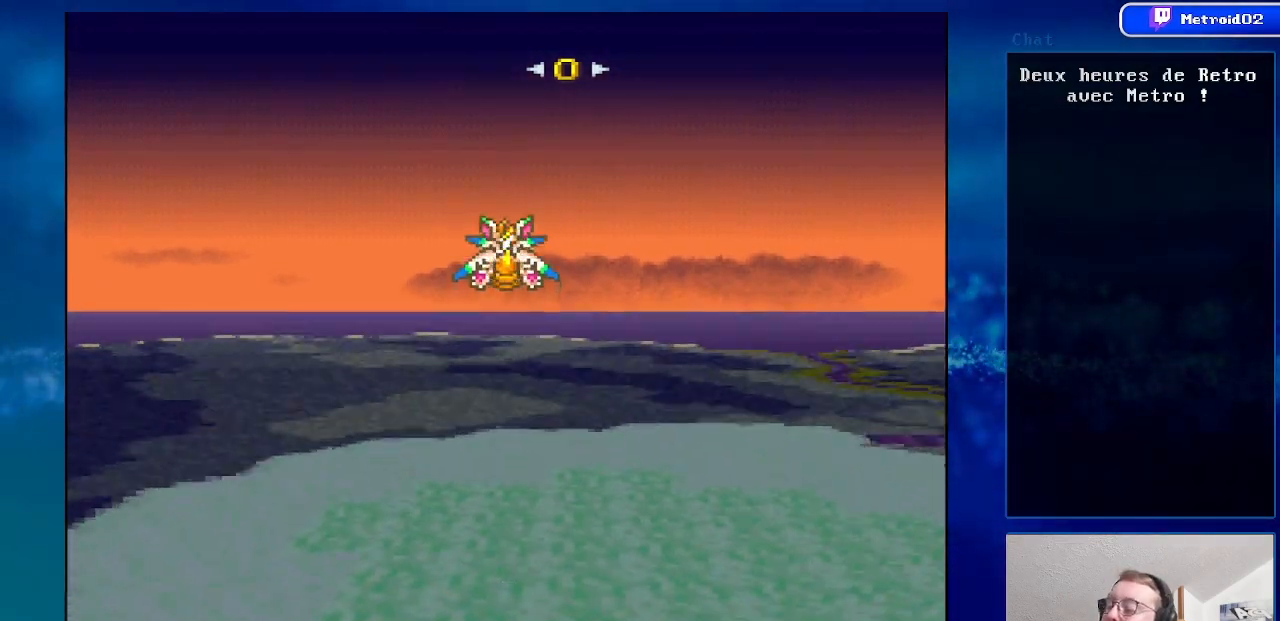
{"buttons": ["A"], "events": [[183, "DPAD_RIGHT", "down"], [300, "DPAD_RIGHT", "up"]]}
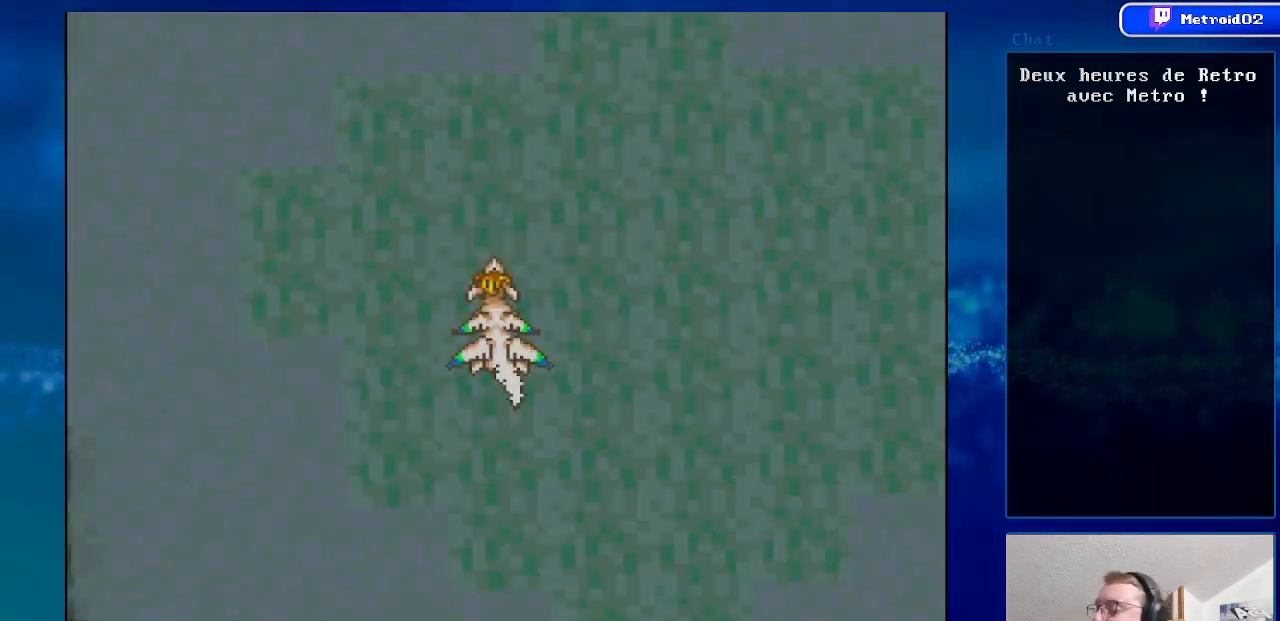
{"buttons": ["A"], "events": [[367, "DPAD_RIGHT", "down"], [450, "DPAD_RIGHT", "up"]]}
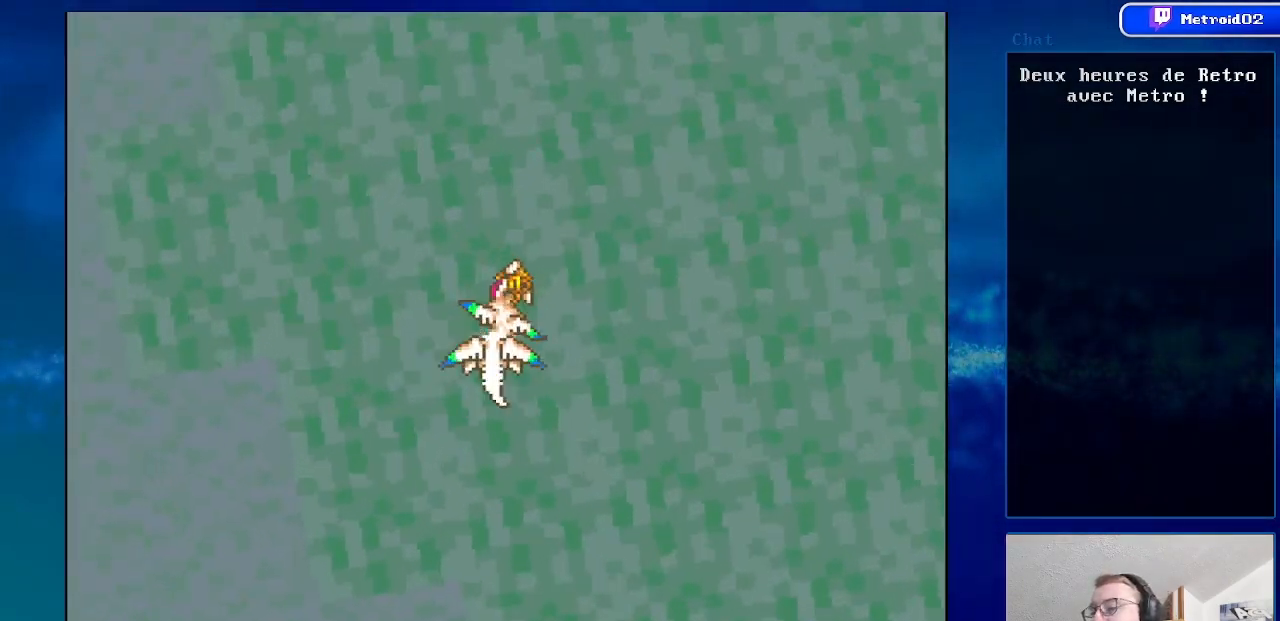
{"buttons": ["A", "DPAD_RIGHT"], "events": [[300, "DPAD_RIGHT", "down"]]}